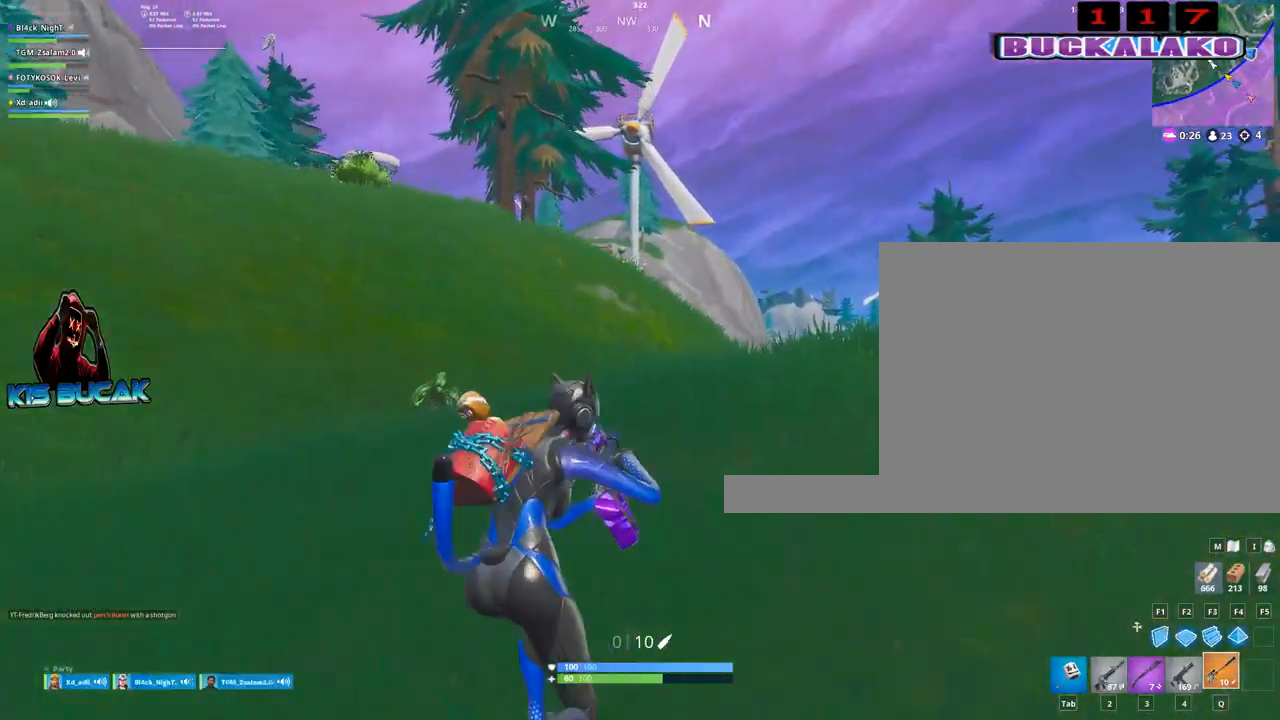
Gameplay with keyboard and mouse; each line is a JSON object with the keys and mouse buttons held at the frame after it. "events" lists presses ("down") and releases ("up") of "1", "2", "3", "4", "5", "a", "alt", "c", "caps_lock", "ctrl", "d", "e", "f", "g", "q", "r", "s", "shift", "space", "t", "tab", "v", "w", "x", "z", "mouse_left", "mouse_wheel" and "mouse_right" between this image and that frame as [ms after this image, input, new state], when the widget could be followed in between. "mouse_left", "mouse_wheel", "mouse_right" = the "left", "wheel", "right" buttons of the "mouse" list. No other keys are recorded. "wheel" means that the mouse wheel is clicked or scrolled. Not read: mouse_move.
{"keys": ["w"], "mouse": [], "events": [[300, "d", "up"]]}
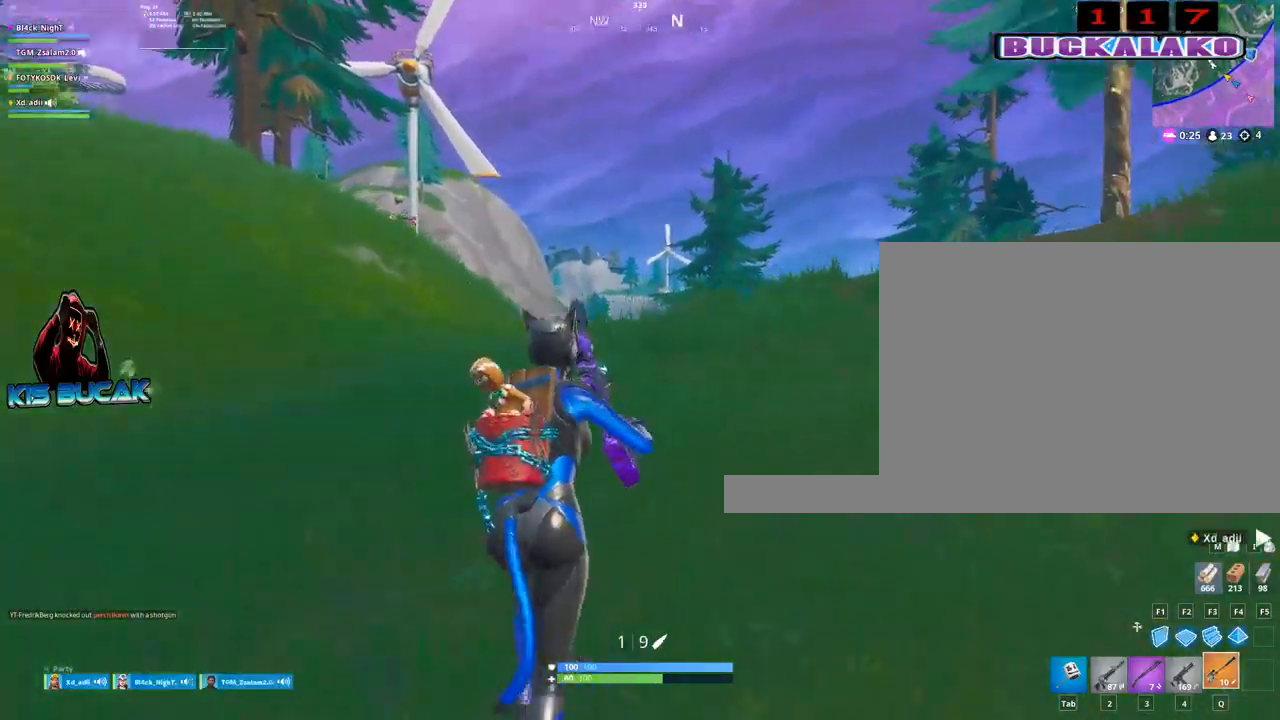
{"keys": ["w"], "mouse": [], "events": [[317, "d", "down"], [367, "mouse_left", "down"], [450, "d", "up"], [450, "mouse_left", "up"]]}
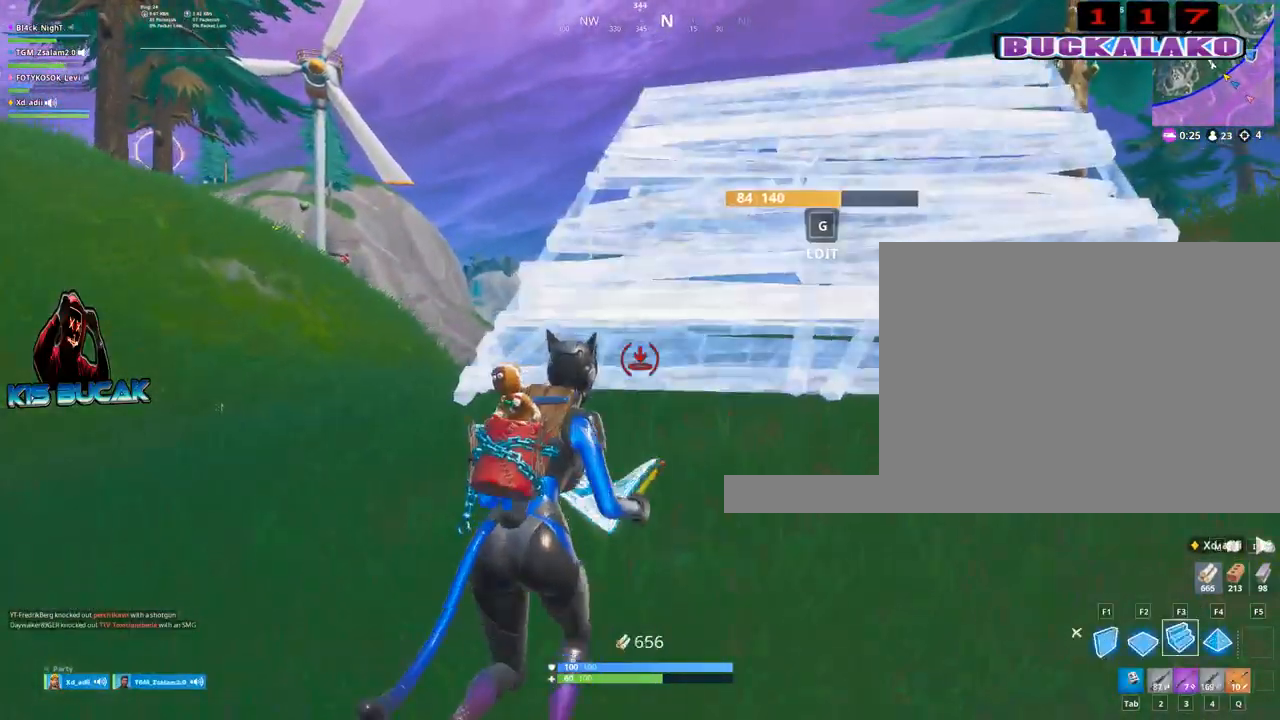
{"keys": ["d", "space", "w"], "mouse": [], "events": [[233, "d", "down"], [233, "q", "down"], [333, "q", "up"], [383, "space", "down"]]}
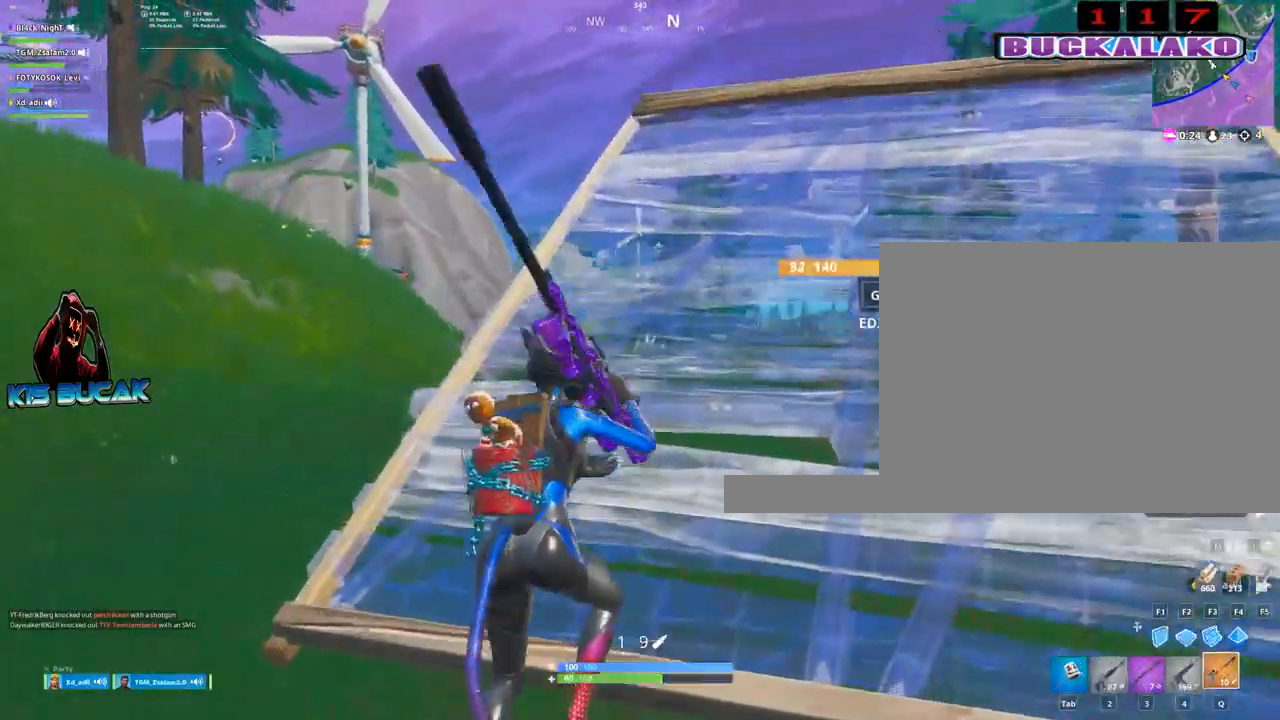
{"keys": ["d", "w"], "mouse": [], "events": [[67, "space", "up"]]}
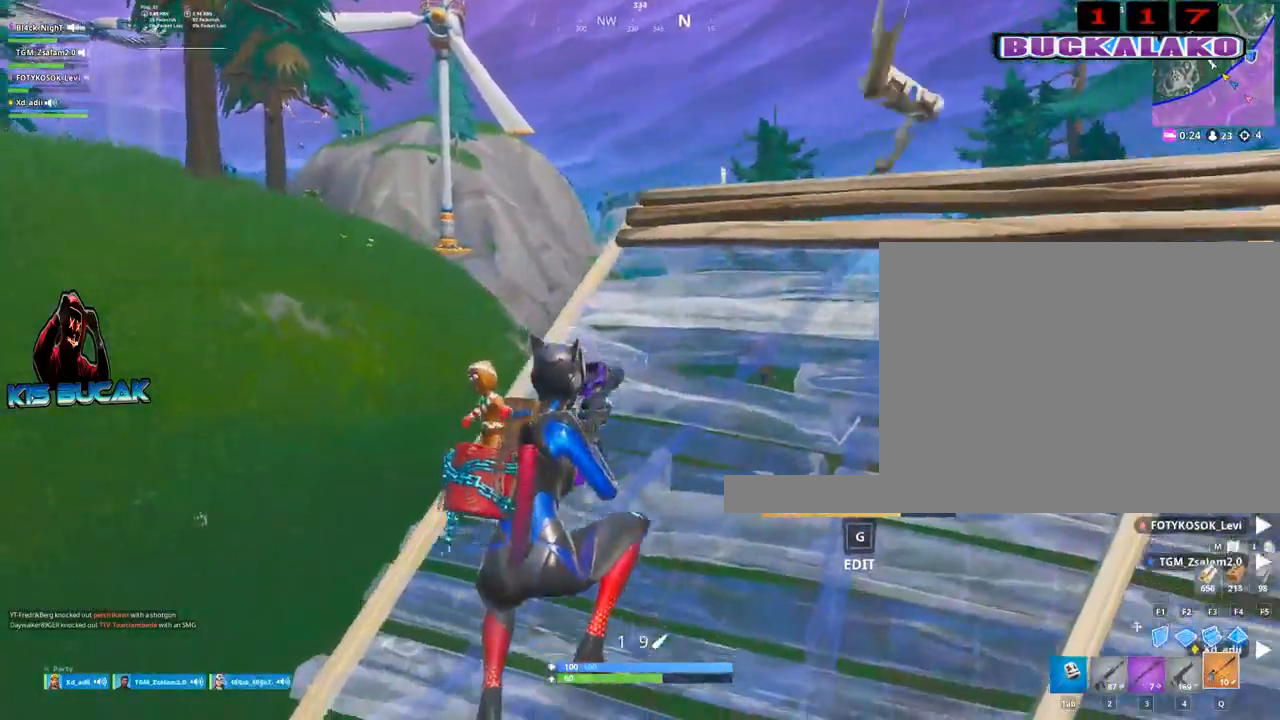
{"keys": ["d", "w"], "mouse": [], "events": []}
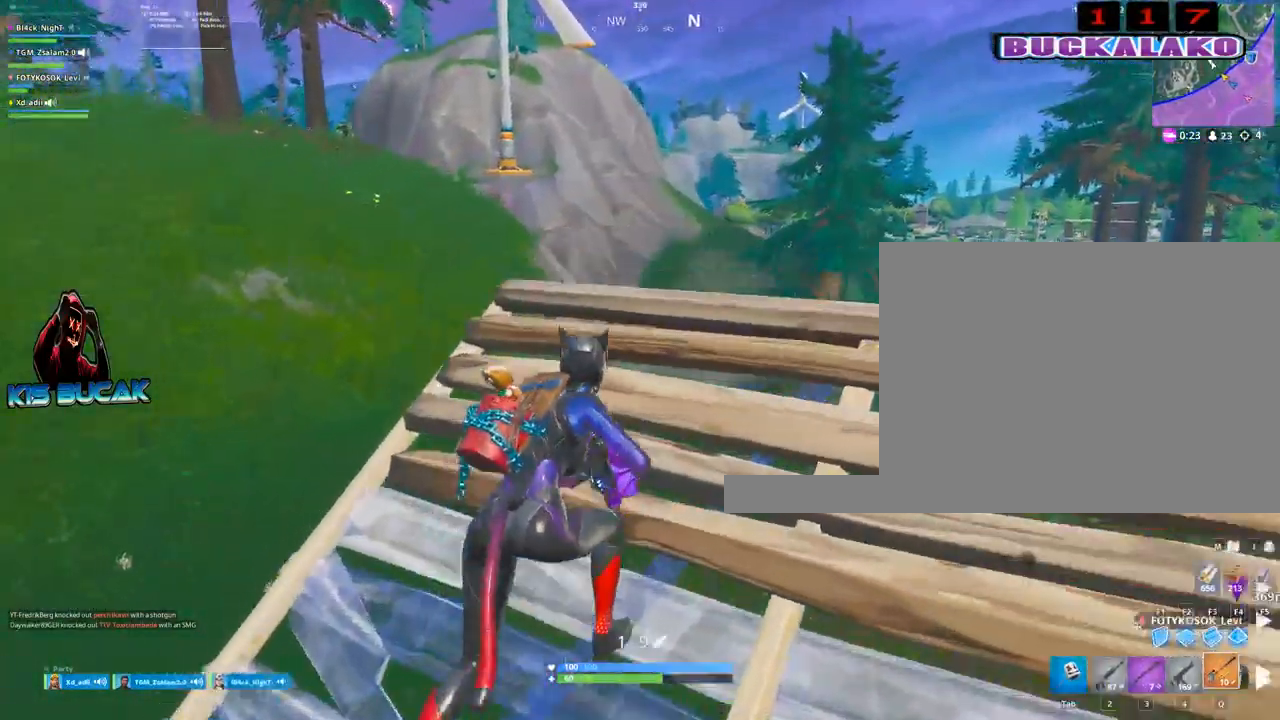
{"keys": ["d", "w"], "mouse": [], "events": []}
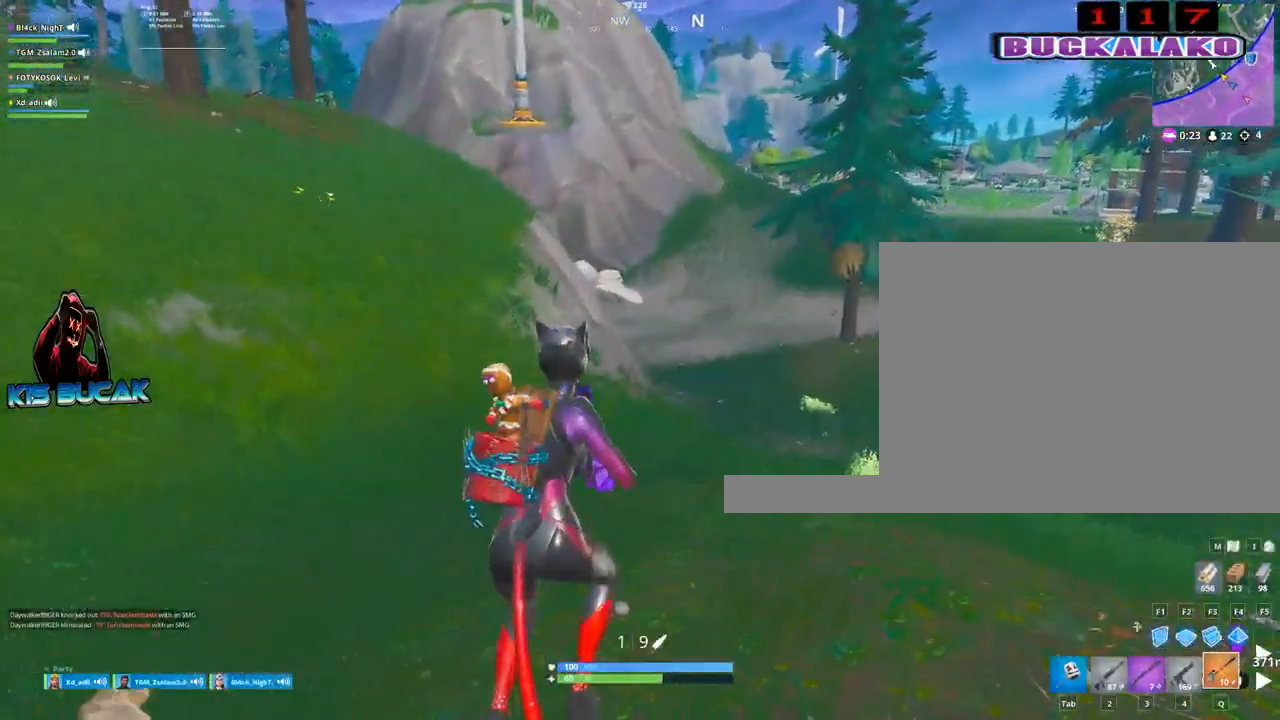
{"keys": ["d", "w"], "mouse": [], "events": []}
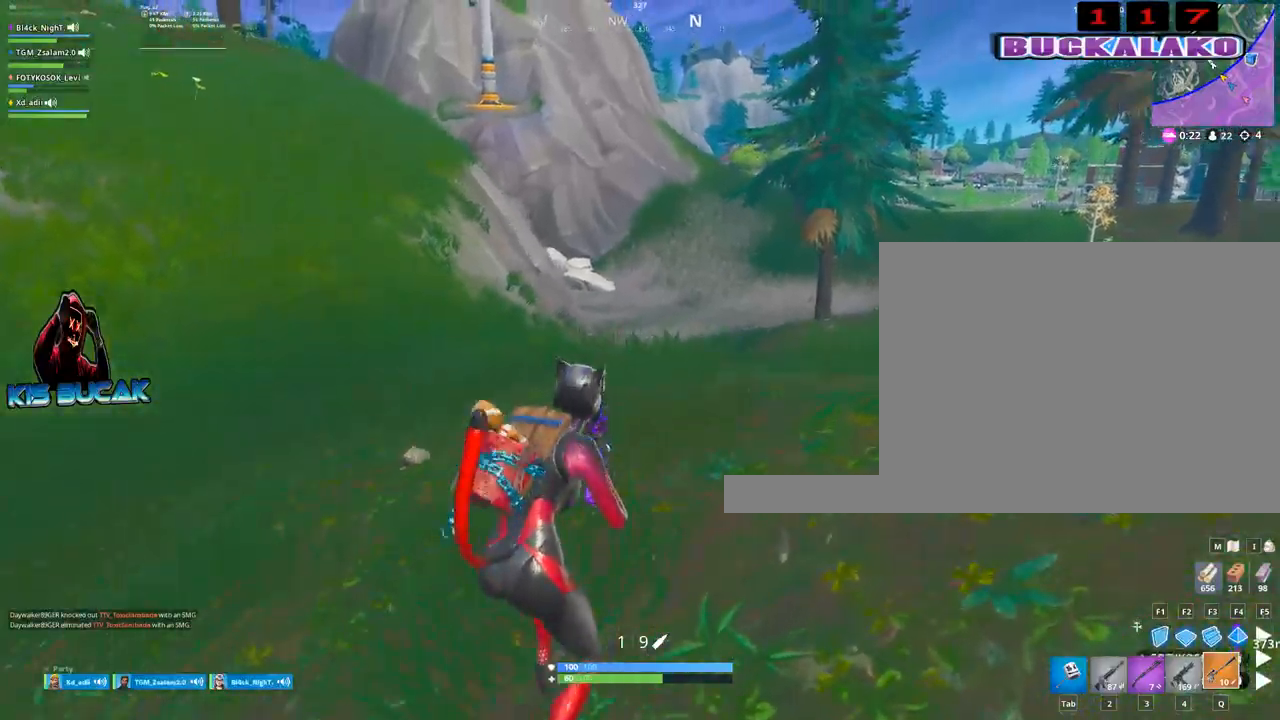
{"keys": ["w"], "mouse": [], "events": [[133, "space", "down"], [217, "space", "up"], [267, "d", "up"]]}
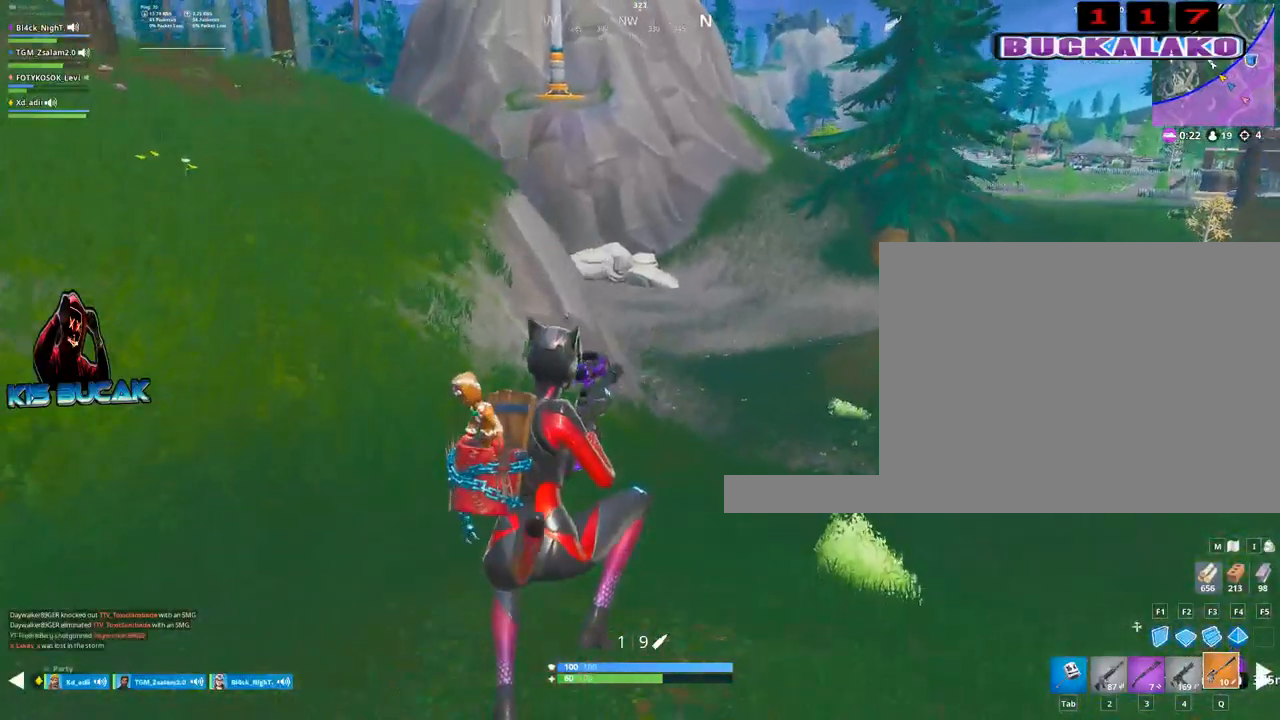
{"keys": ["d", "w"], "mouse": [], "events": [[100, "d", "down"]]}
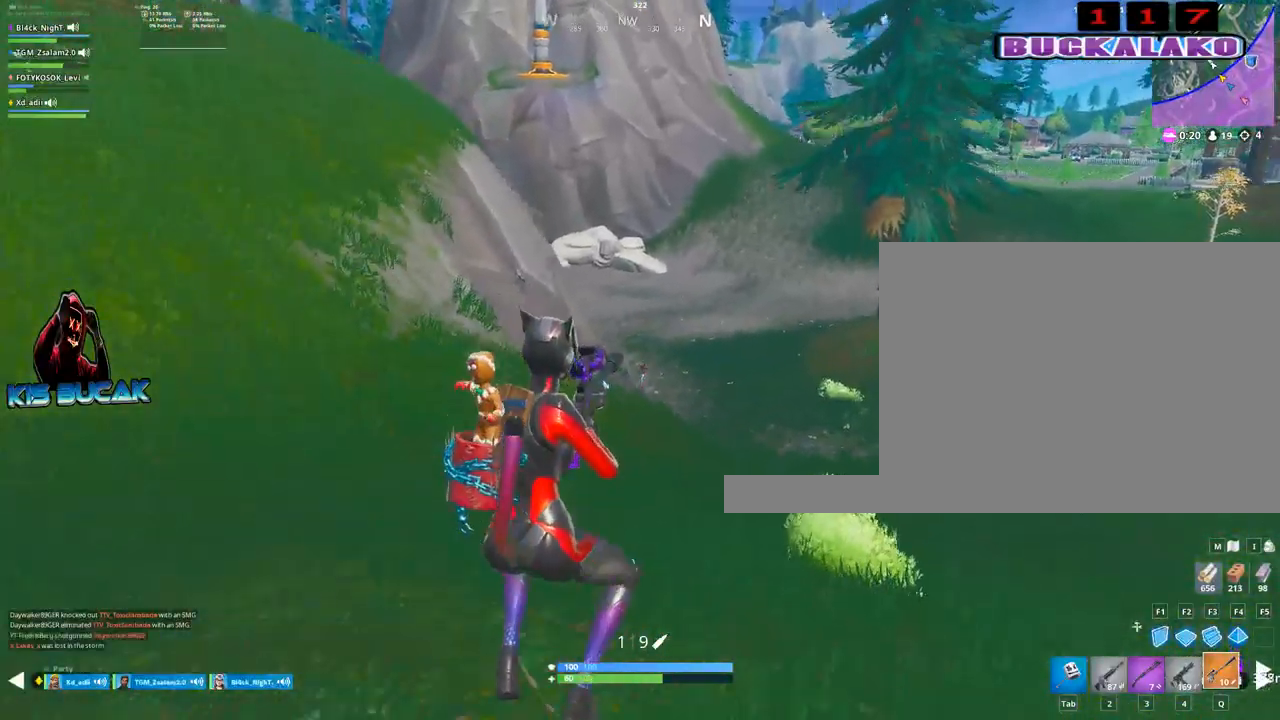
{"keys": ["d", "w"], "mouse": ["right"], "events": [[300, "mouse_right", "down"]]}
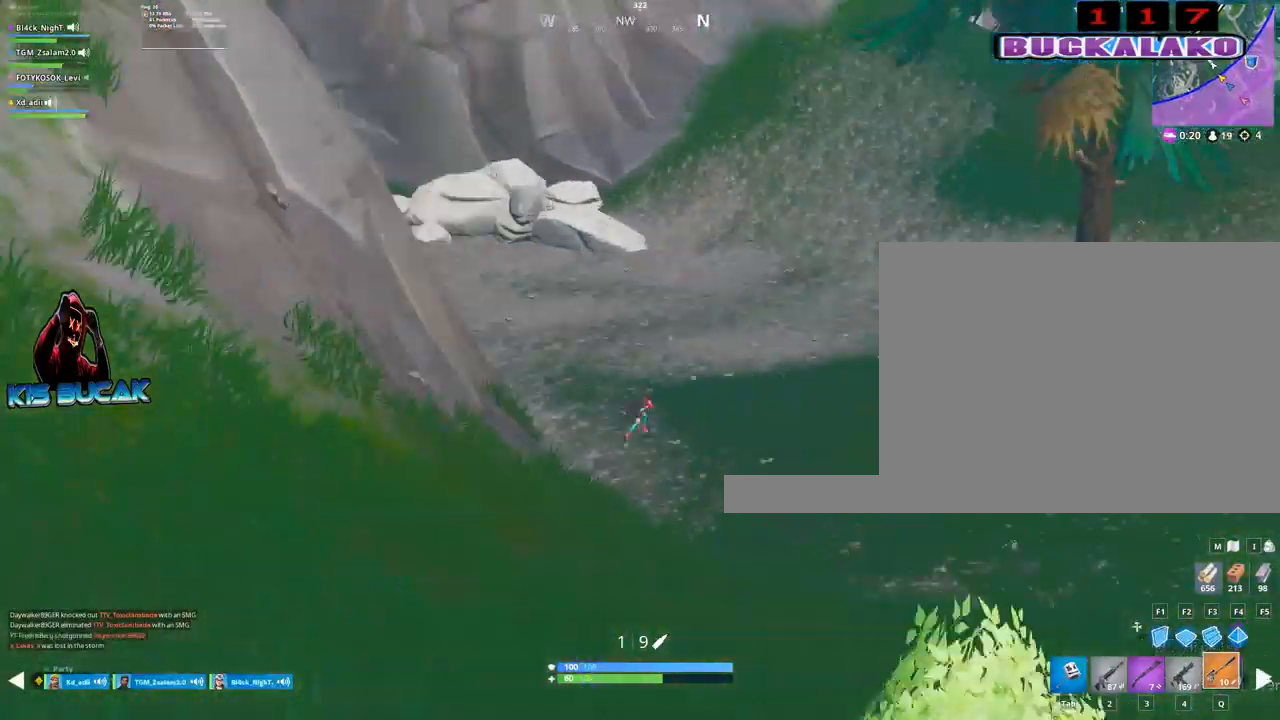
{"keys": ["d"], "mouse": ["right"], "events": [[217, "w", "up"]]}
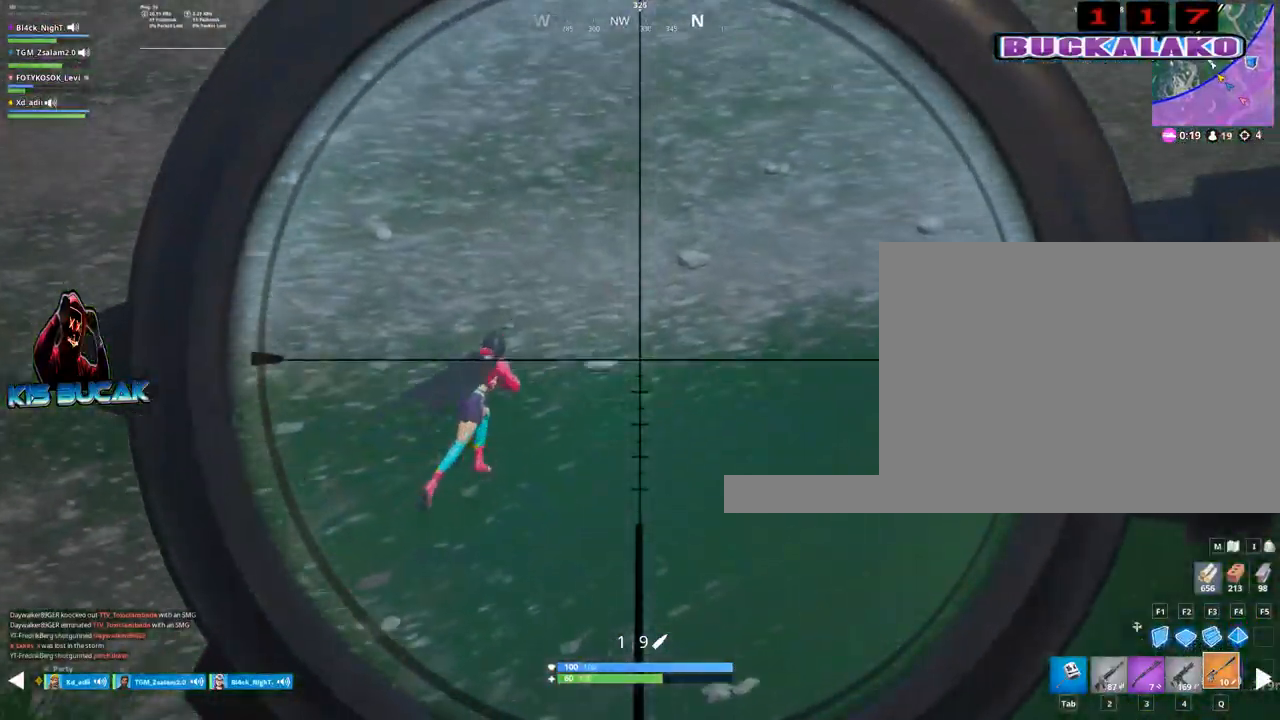
{"keys": ["d"], "mouse": ["right"], "events": []}
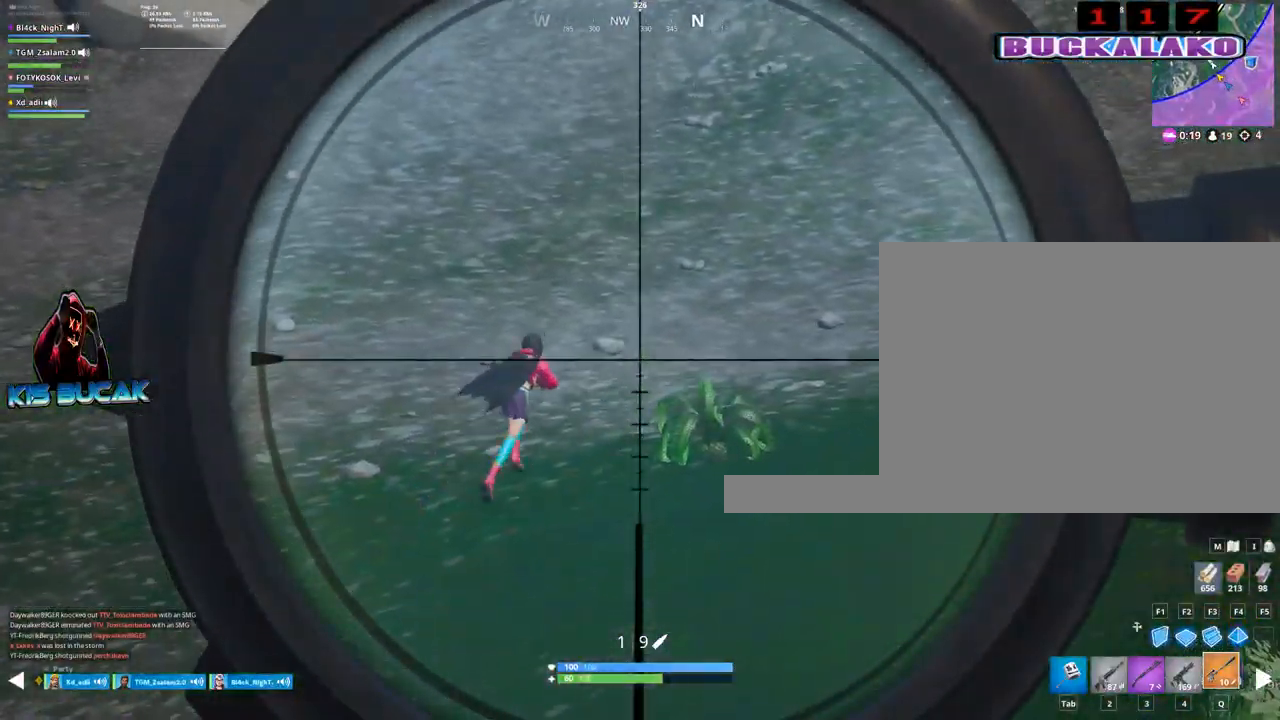
{"keys": ["2", "d"], "mouse": [], "events": [[400, "mouse_left", "down"], [483, "2", "down"], [483, "mouse_left", "up"], [483, "mouse_right", "up"]]}
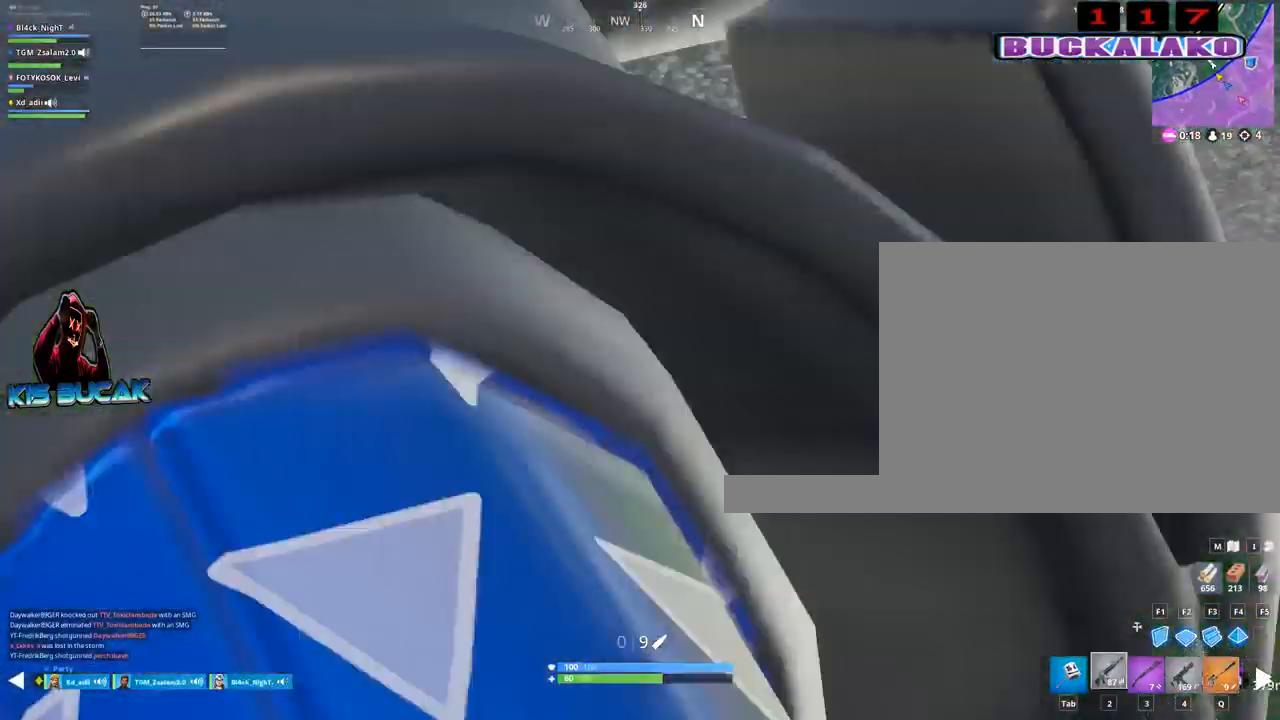
{"keys": ["d", "w"], "mouse": ["right"], "events": [[83, "2", "up"], [133, "mouse_right", "down"], [367, "v", "down"], [417, "w", "down"], [450, "v", "up"]]}
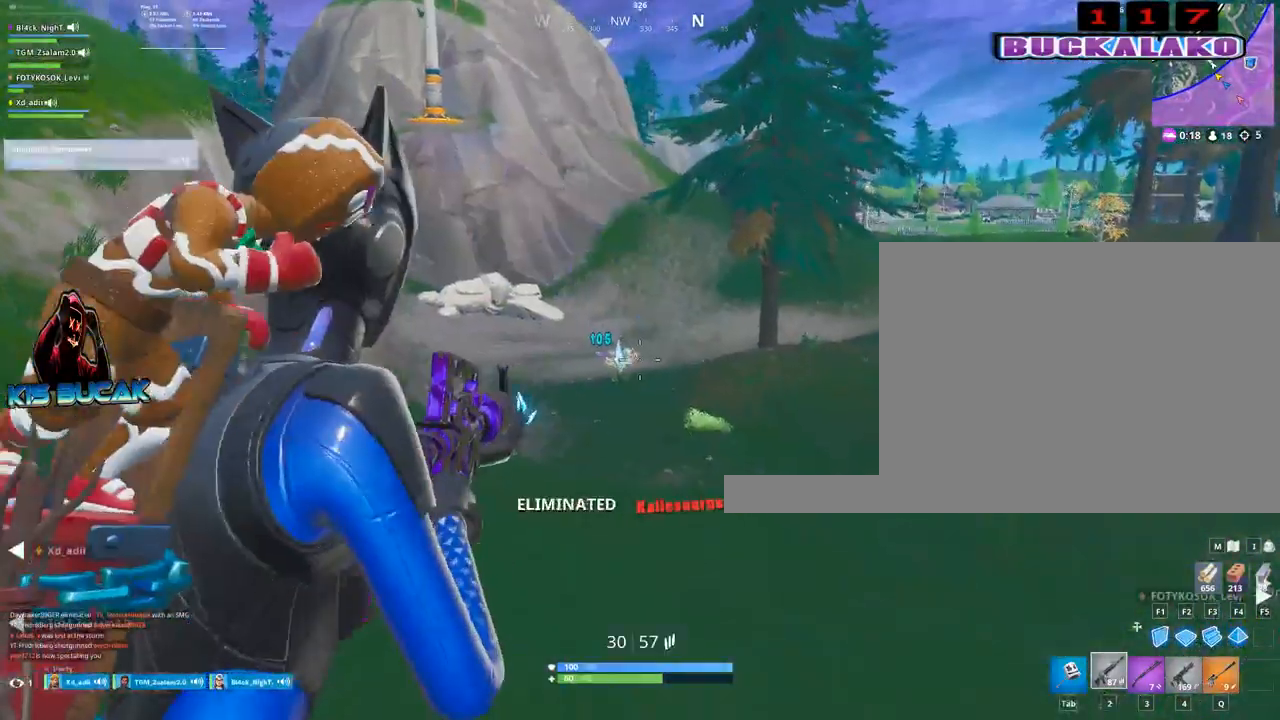
{"keys": ["space", "w"], "mouse": [], "events": [[50, "mouse_left", "down"], [150, "d", "up"], [183, "mouse_left", "up"], [233, "mouse_right", "up"], [417, "space", "down"]]}
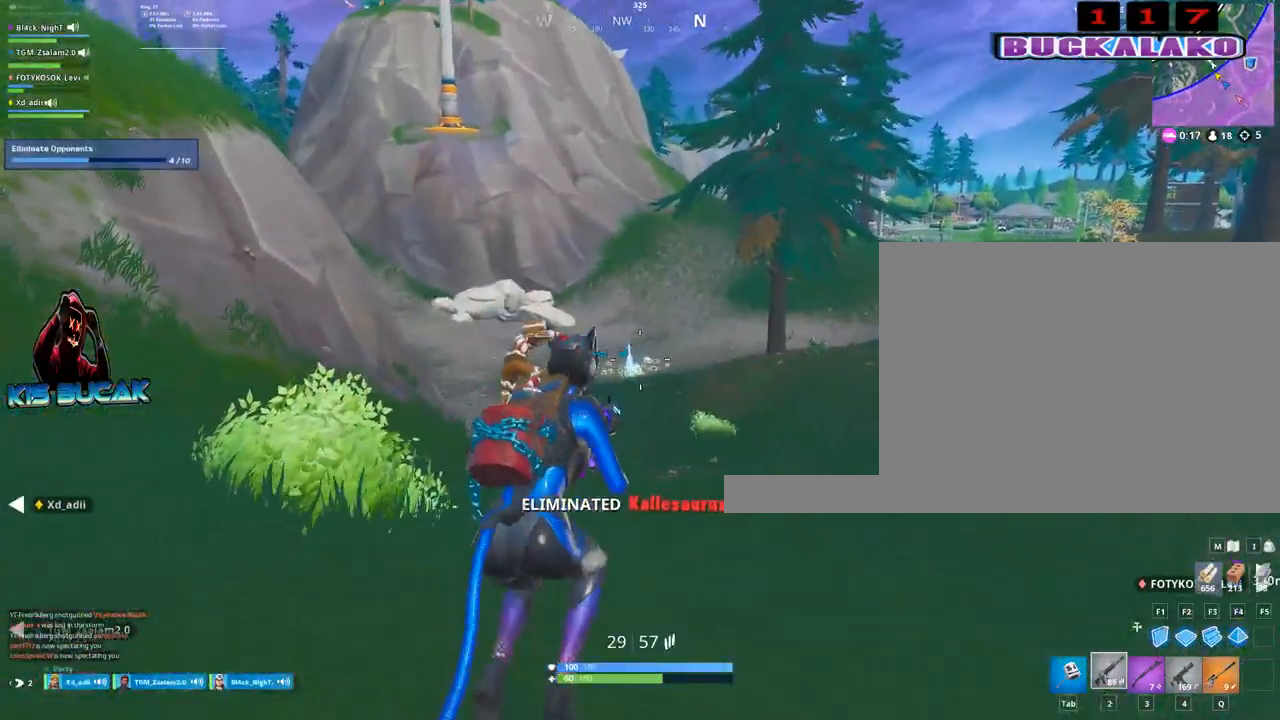
{"keys": ["a", "w"], "mouse": [], "events": [[67, "q", "down"], [67, "space", "up"], [167, "q", "up"], [350, "space", "down"], [400, "a", "down"], [433, "r", "down"], [483, "r", "up"], [483, "space", "up"]]}
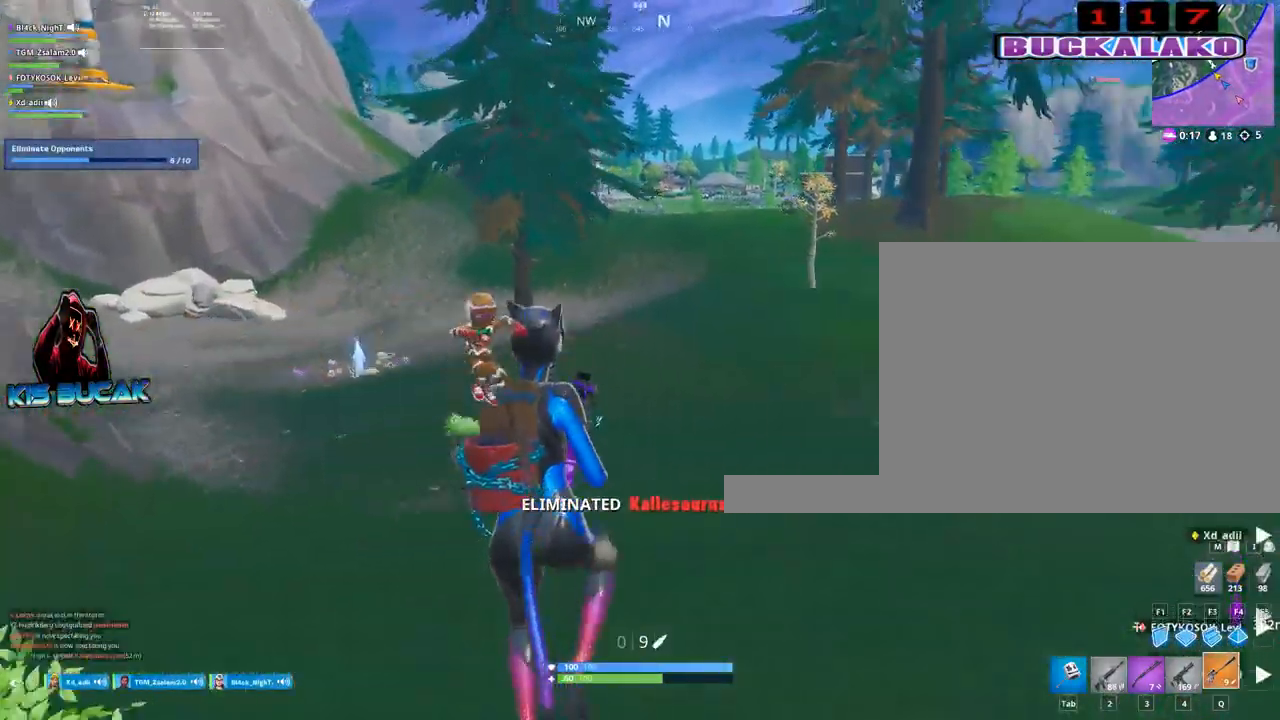
{"keys": ["a", "w"], "mouse": [], "events": [[83, "r", "down"], [133, "r", "up"]]}
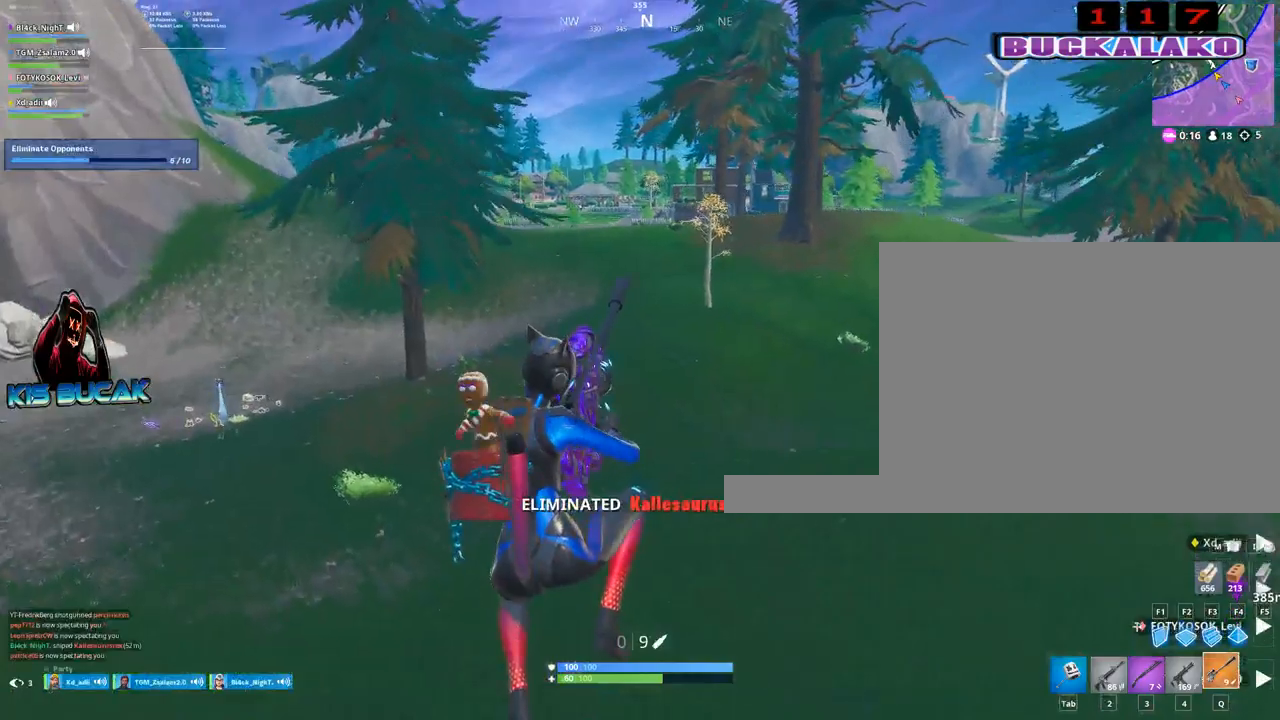
{"keys": ["a", "w"], "mouse": [], "events": []}
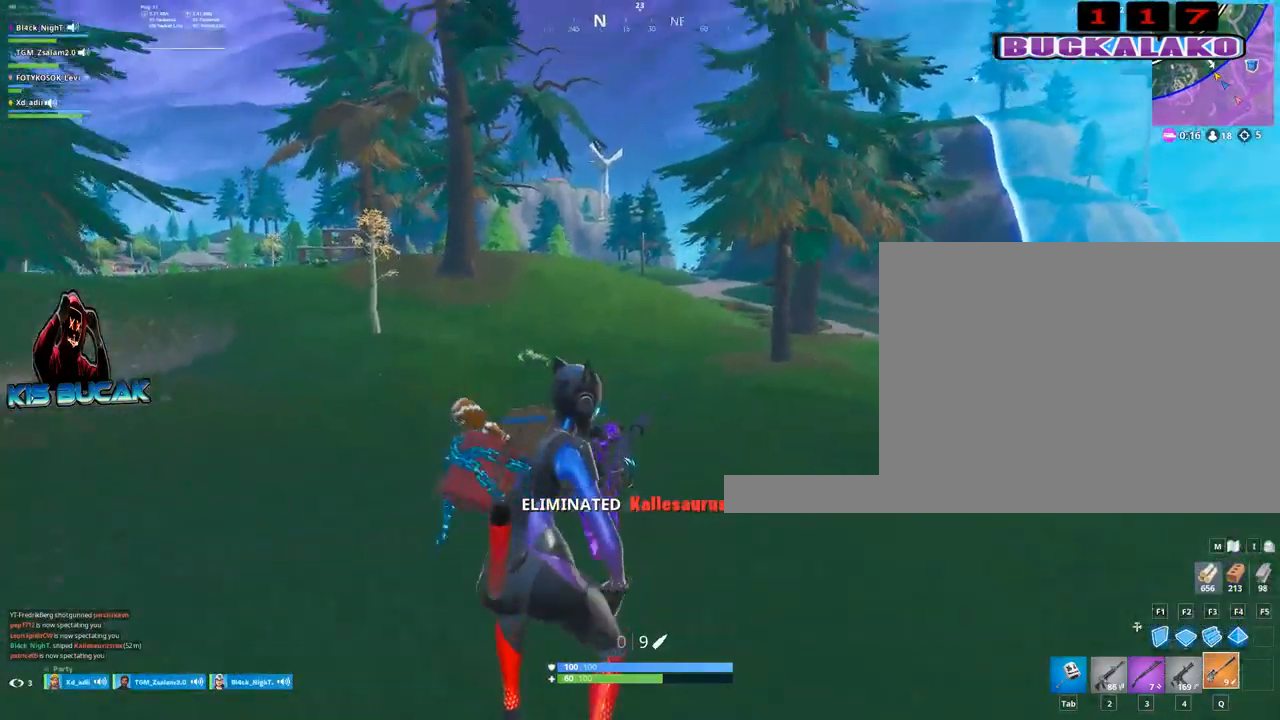
{"keys": ["d", "w"], "mouse": [], "events": [[200, "space", "down"], [250, "a", "up"], [350, "space", "up"], [483, "d", "down"]]}
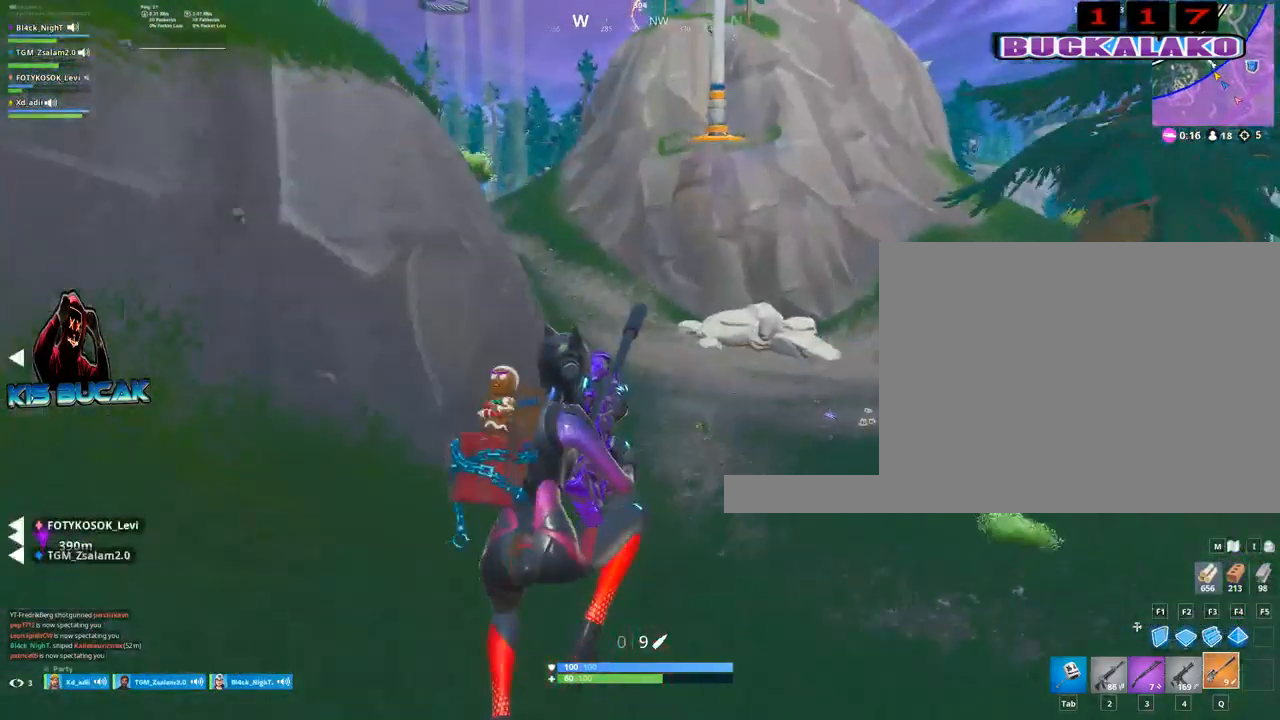
{"keys": ["w"], "mouse": [], "events": [[450, "d", "up"]]}
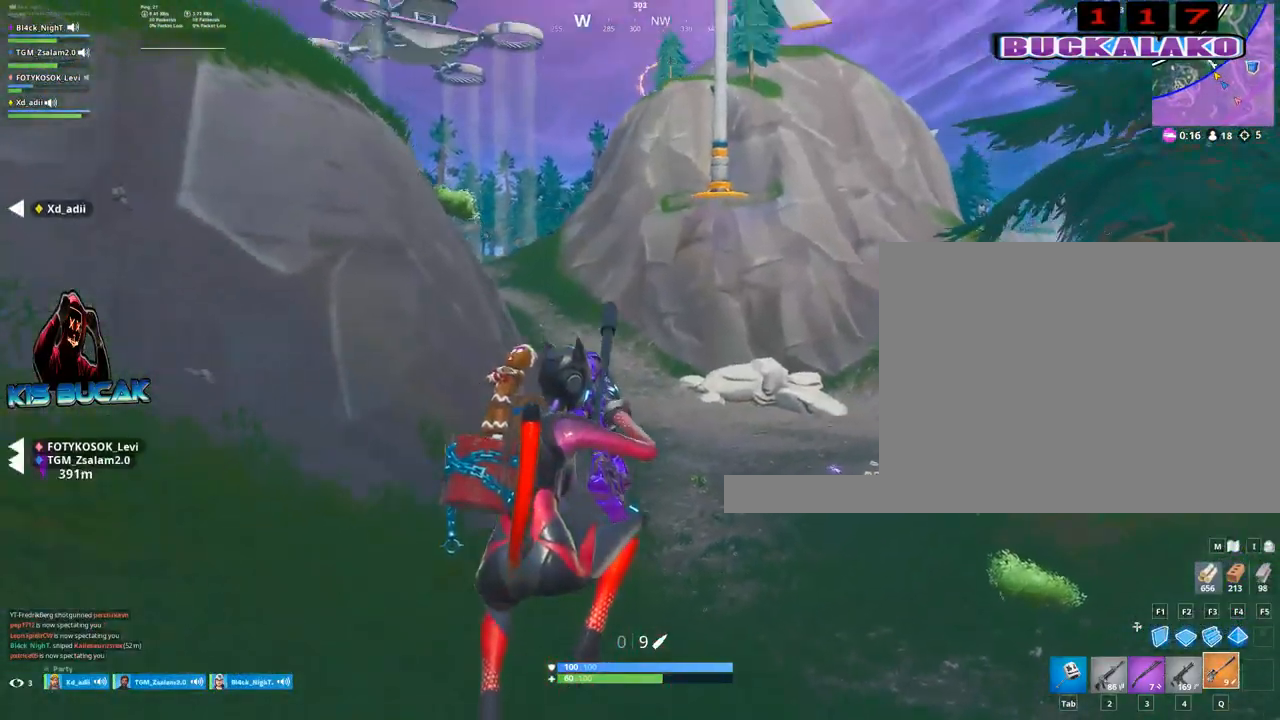
{"keys": ["w"], "mouse": [], "events": []}
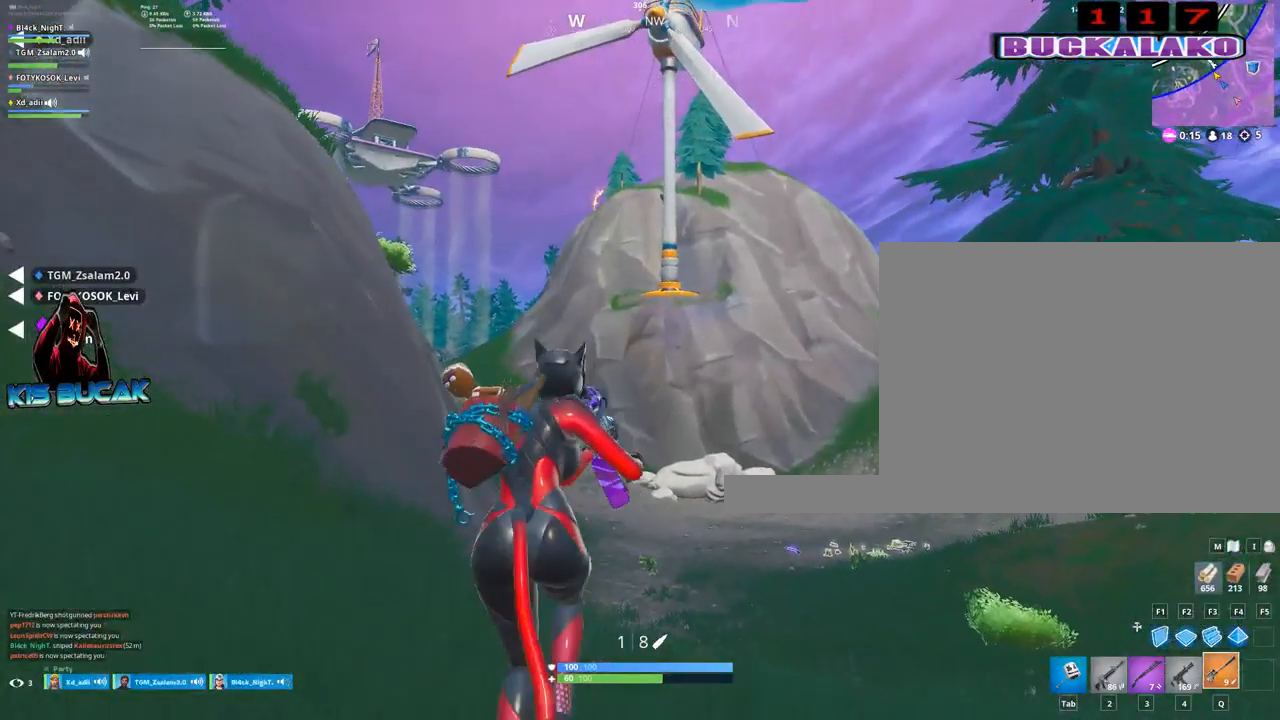
{"keys": ["w"], "mouse": [], "events": []}
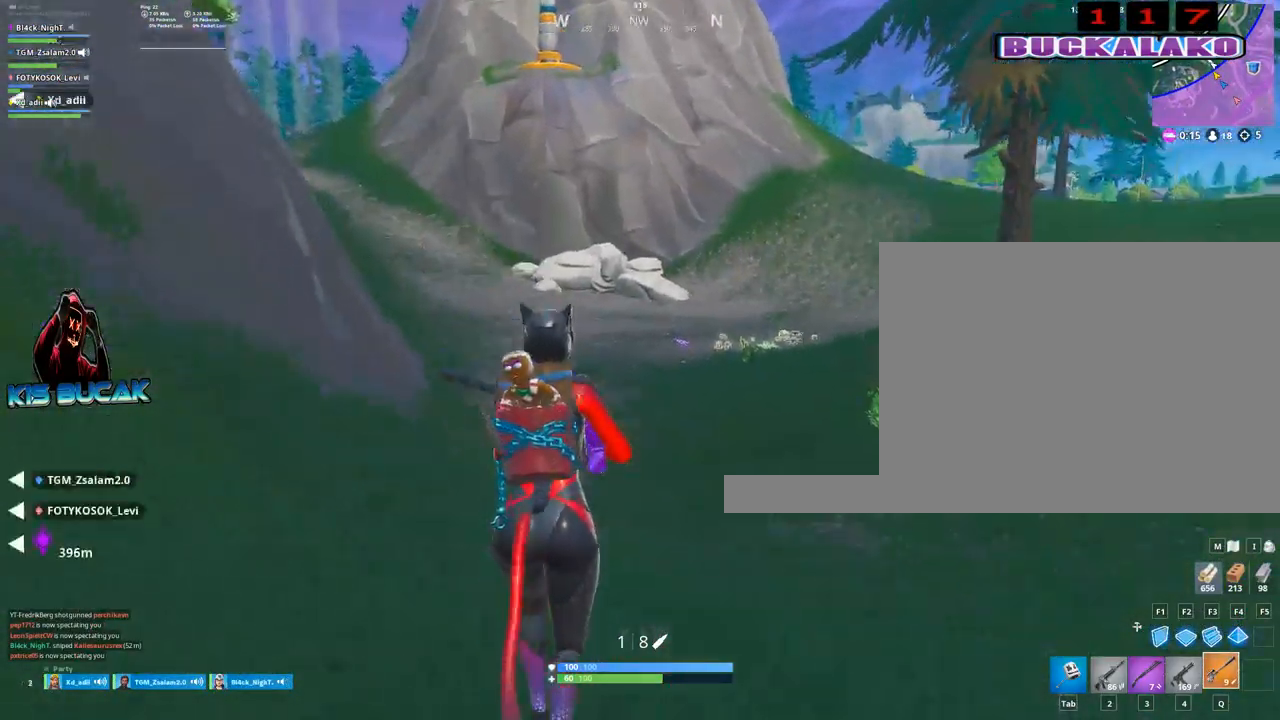
{"keys": ["tab", "w"], "mouse": [], "events": [[217, "4", "down"], [317, "4", "up"], [317, "tab", "down"], [417, "tab", "up"], [450, "4", "down"], [500, "4", "up"], [500, "tab", "down"]]}
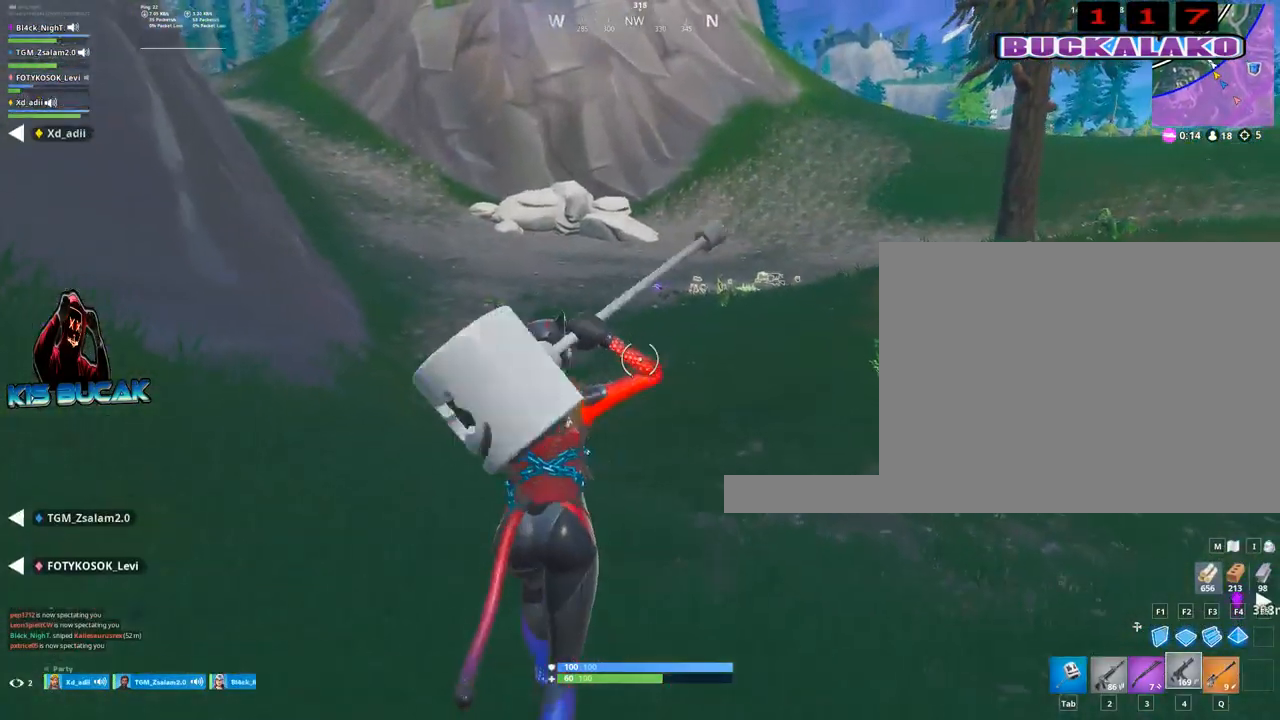
{"keys": ["a", "w"], "mouse": [], "events": [[100, "tab", "up"], [383, "a", "down"]]}
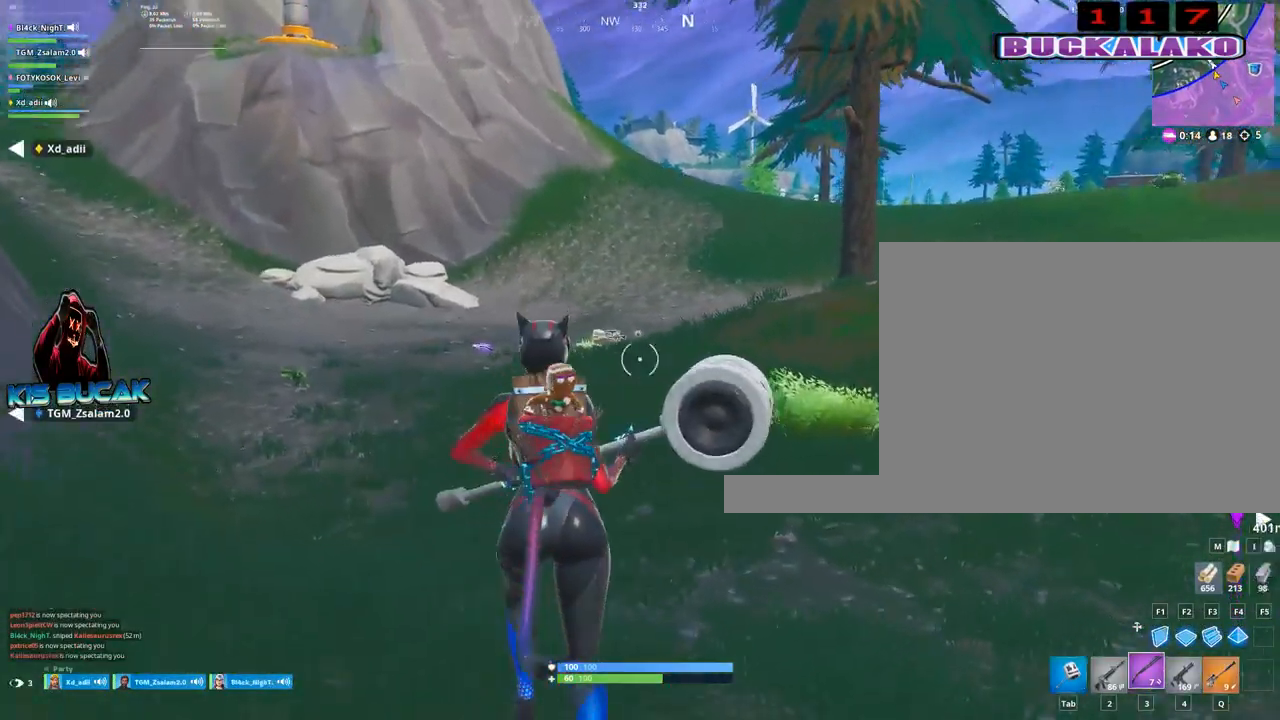
{"keys": ["r", "w"], "mouse": [], "events": [[17, "3", "down"], [167, "3", "up"], [167, "a", "up"], [350, "space", "down"], [433, "r", "down"], [483, "space", "up"]]}
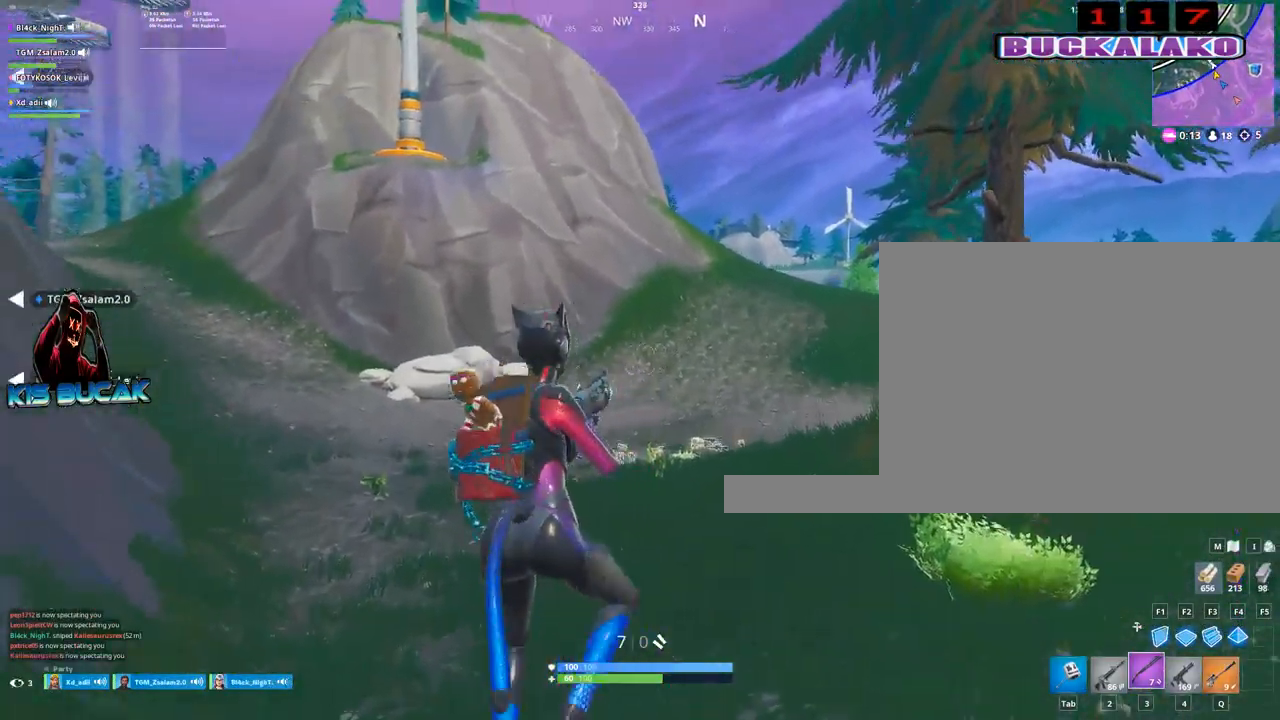
{"keys": ["4", "w"], "mouse": [], "events": [[33, "r", "up"], [217, "4", "down"], [267, "tab", "down"], [317, "4", "up"], [417, "tab", "up"], [450, "4", "down"]]}
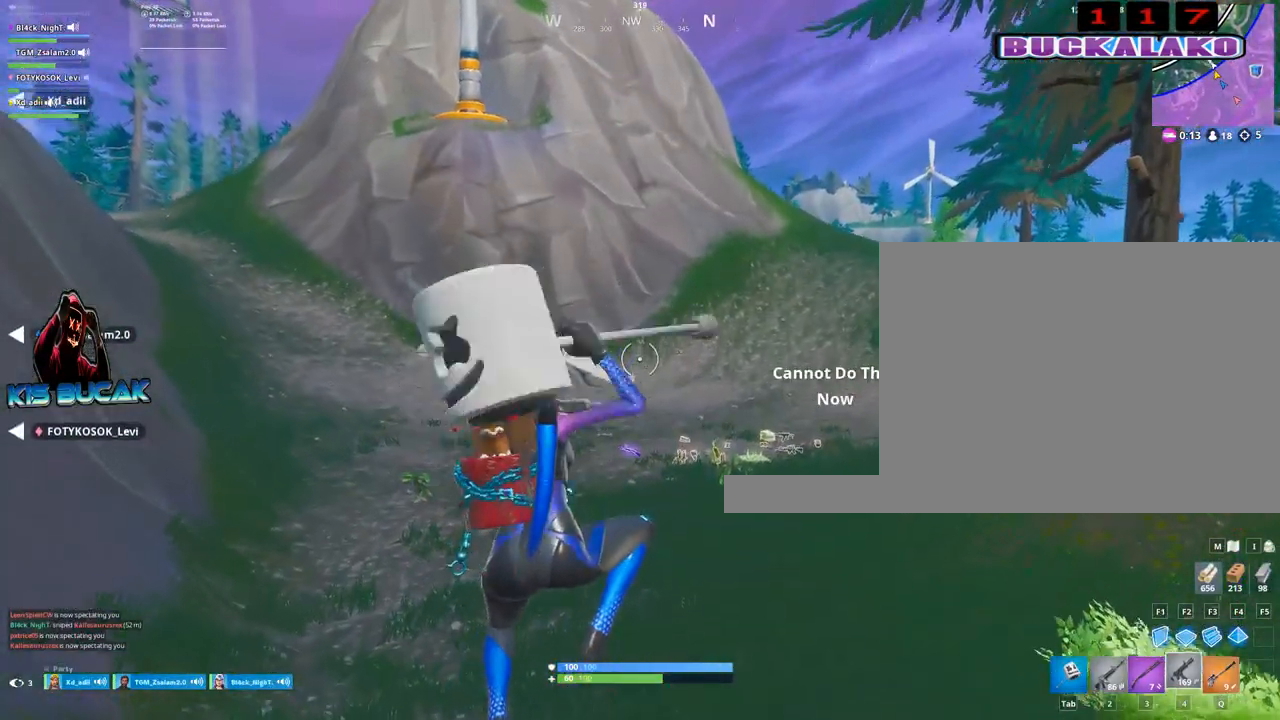
{"keys": ["w"], "mouse": [], "events": [[50, "4", "up"], [50, "tab", "down"], [100, "tab", "up"], [233, "q", "down"], [333, "q", "up"]]}
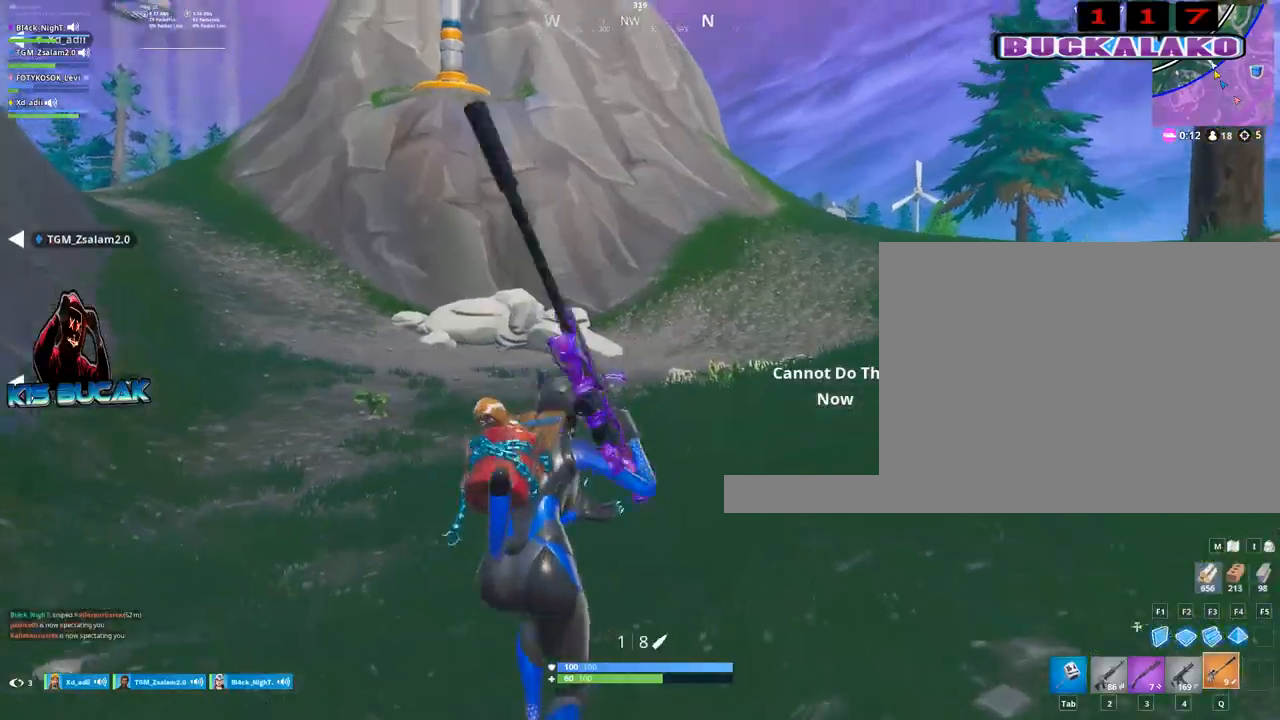
{"keys": ["4", "w"], "mouse": [], "events": [[483, "4", "down"]]}
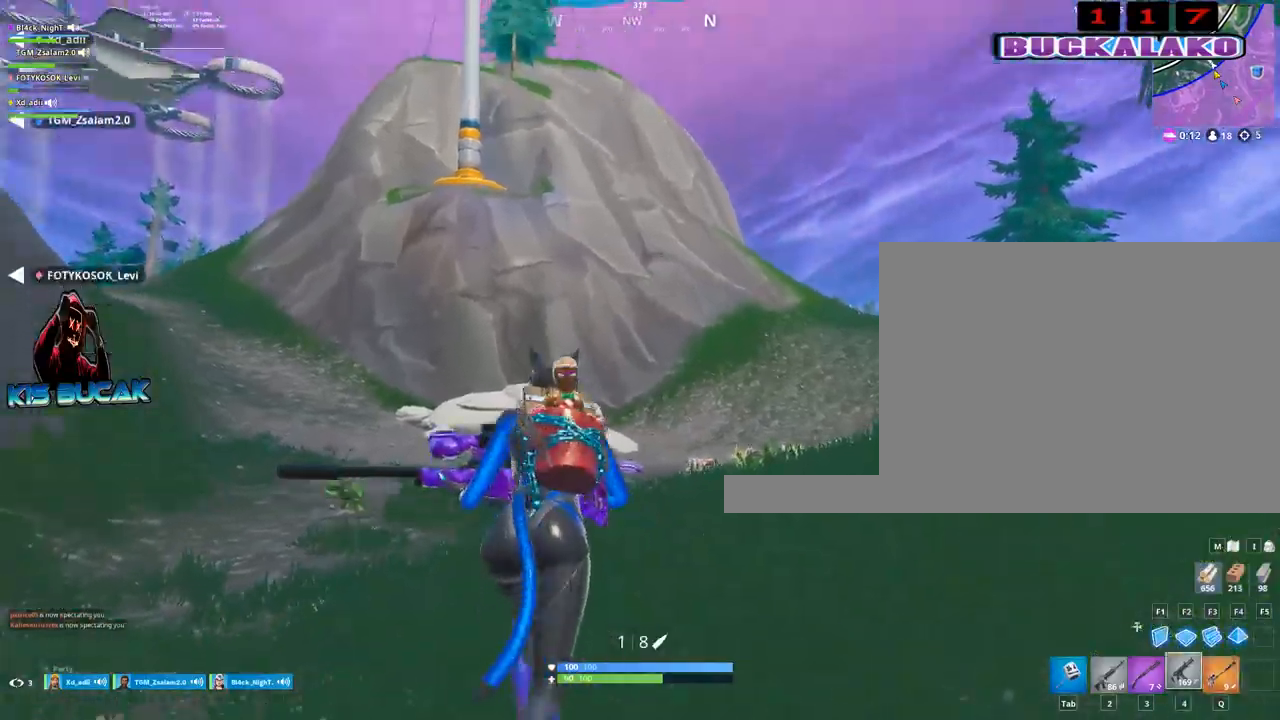
{"keys": ["w"], "mouse": [], "events": [[83, "tab", "down"], [133, "4", "up"], [183, "tab", "up"]]}
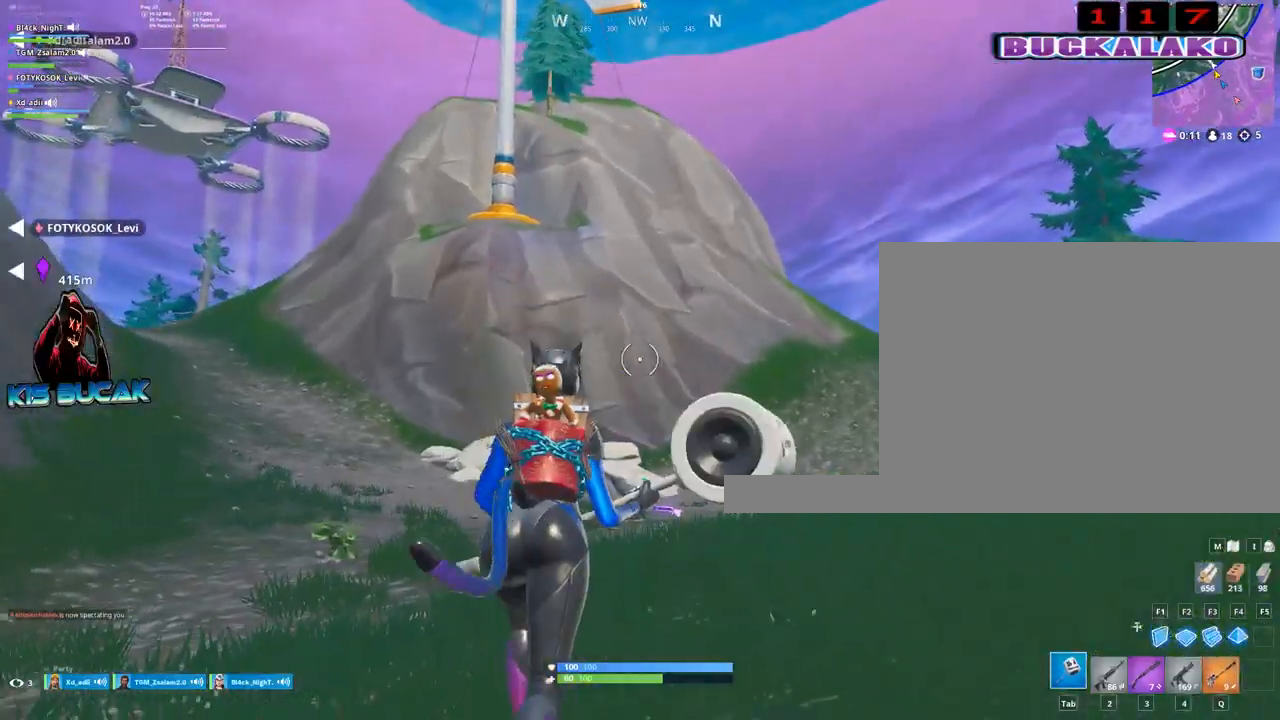
{"keys": ["w"], "mouse": [], "events": [[183, "a", "down"], [233, "2", "down"], [383, "a", "up"], [417, "2", "up"]]}